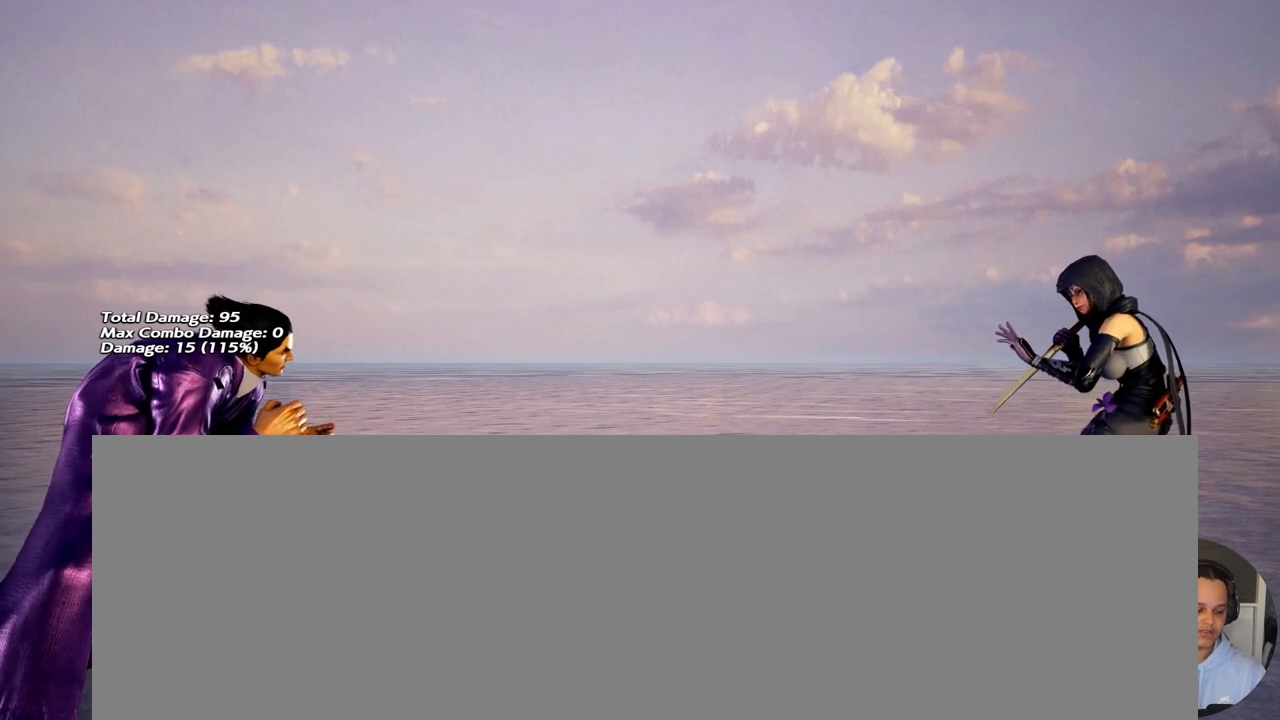
Gameplay with a controller (arcade stick); each line is a JSON object with the inputs held at the frame after it. "events" lists button and stick changes between this image and that frame as [ms after this image, input, new state], when the widget could be followed in between. Not read: L3 R3.
{"buttons": ["DPAD_LEFT"], "events": [[167, "DPAD_DOWN", "up"]]}
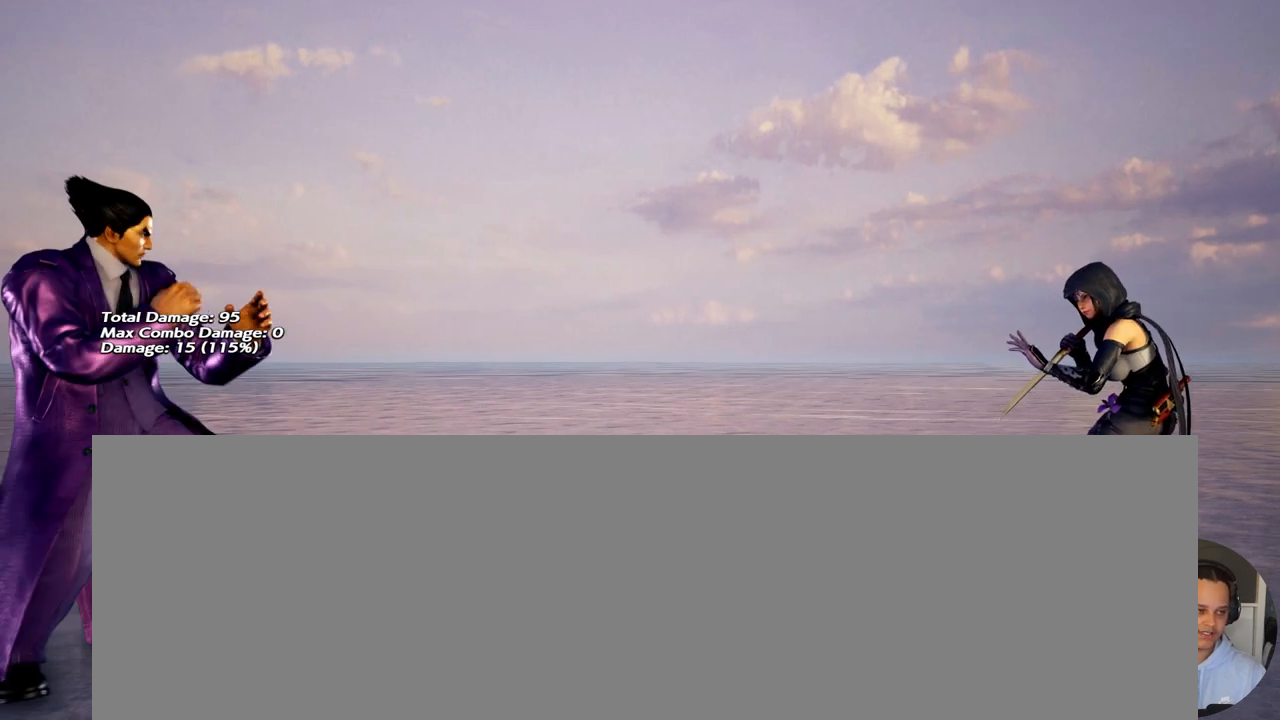
{"buttons": ["DPAD_DOWN", "DPAD_LEFT"], "events": [[33, "DPAD_DOWN", "down"]]}
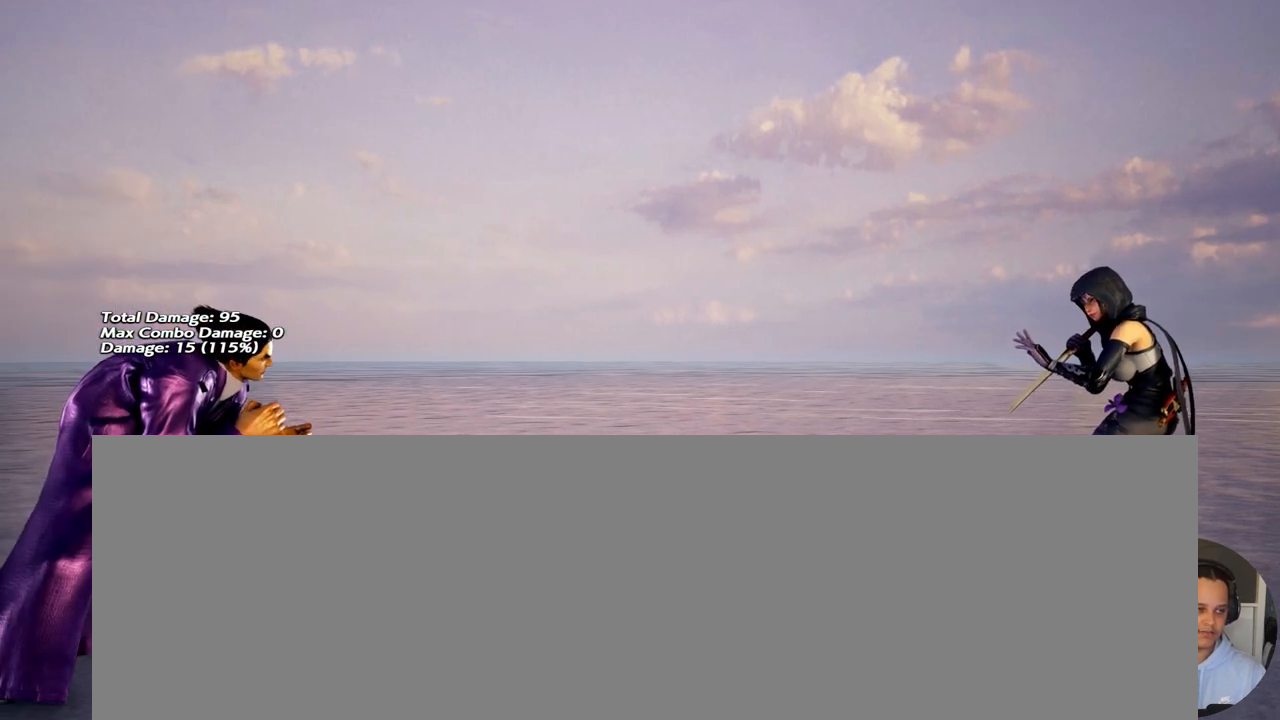
{"buttons": ["DPAD_DOWN", "DPAD_LEFT"], "events": []}
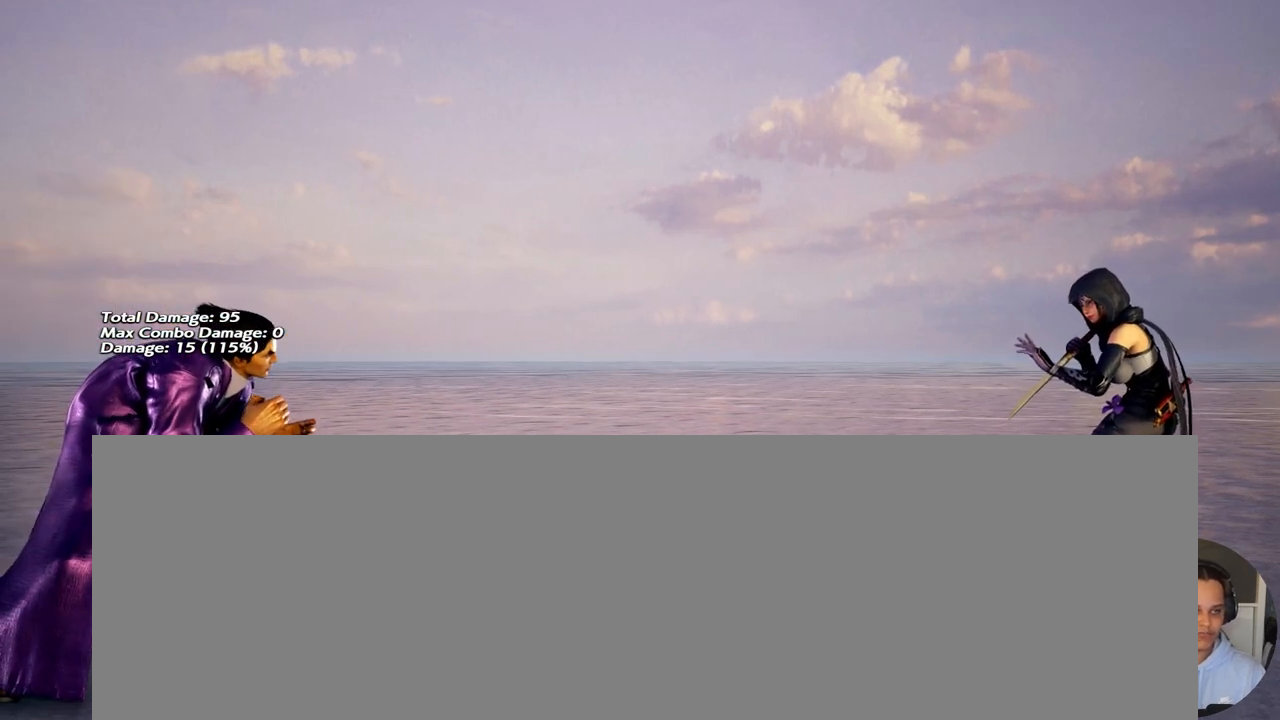
{"buttons": ["DPAD_DOWN", "DPAD_LEFT"], "events": []}
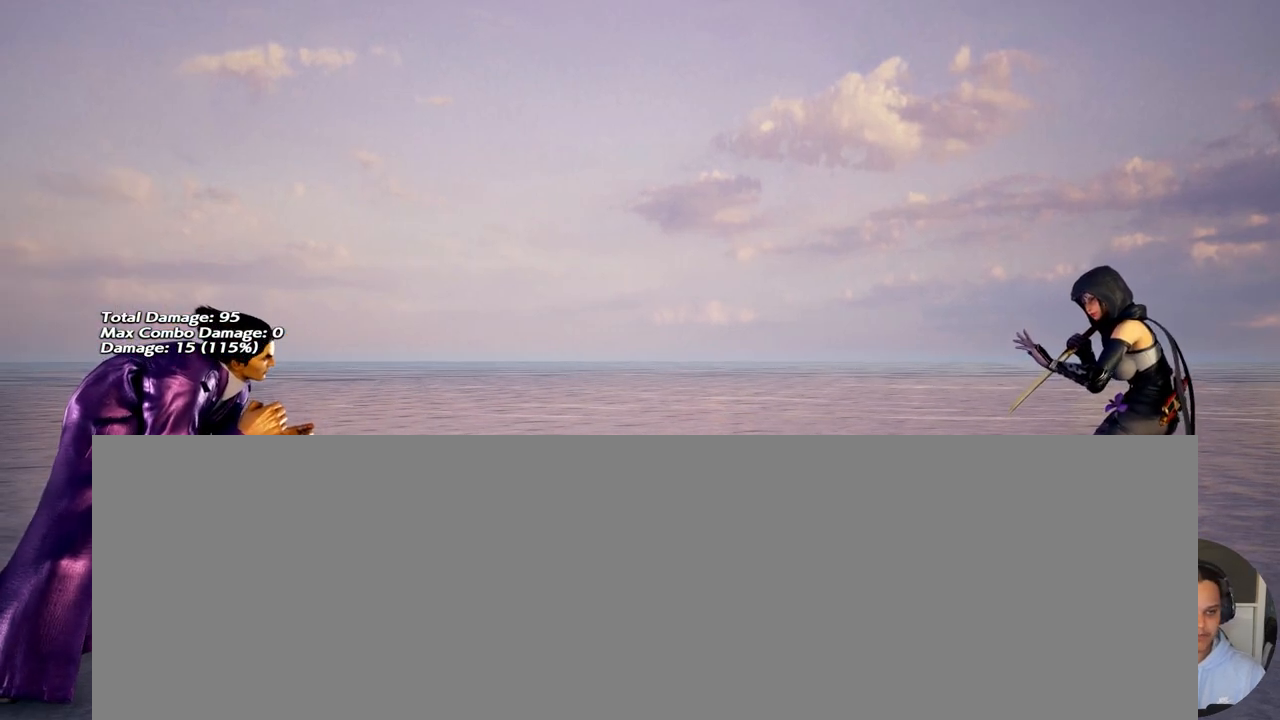
{"buttons": ["DPAD_DOWN", "DPAD_LEFT"], "events": []}
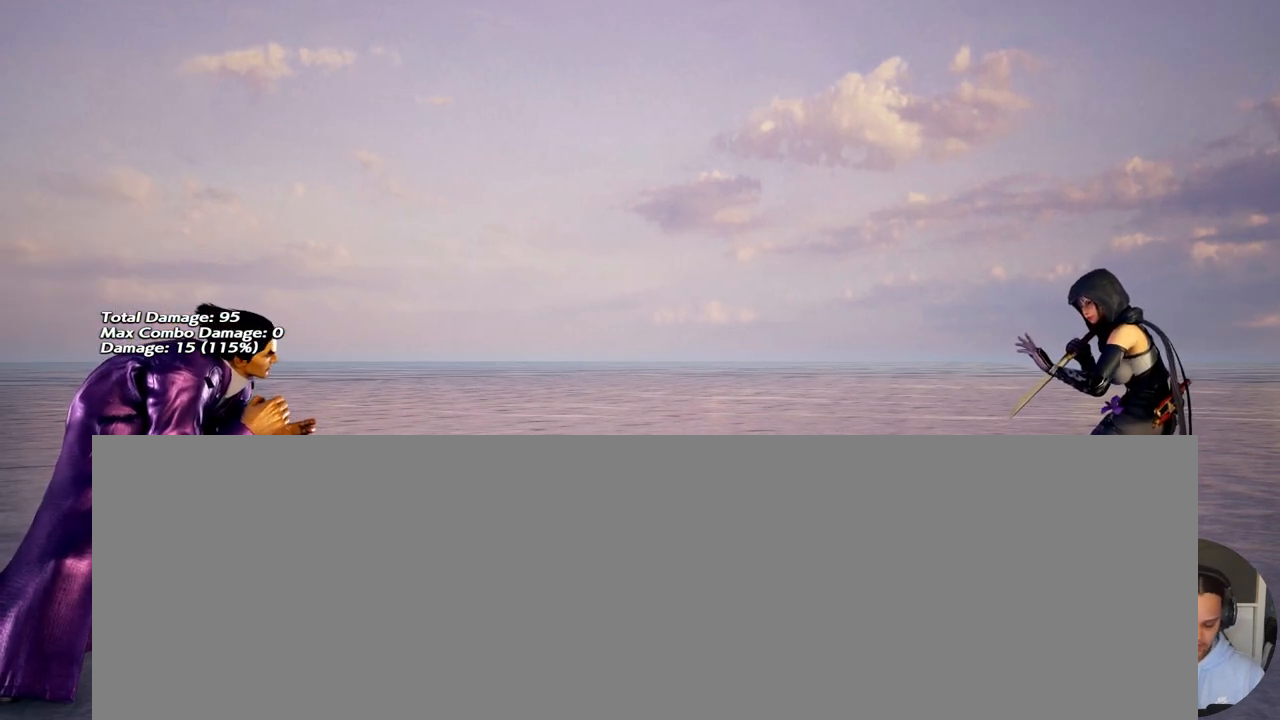
{"buttons": ["DPAD_LEFT"], "events": [[467, "DPAD_DOWN", "up"]]}
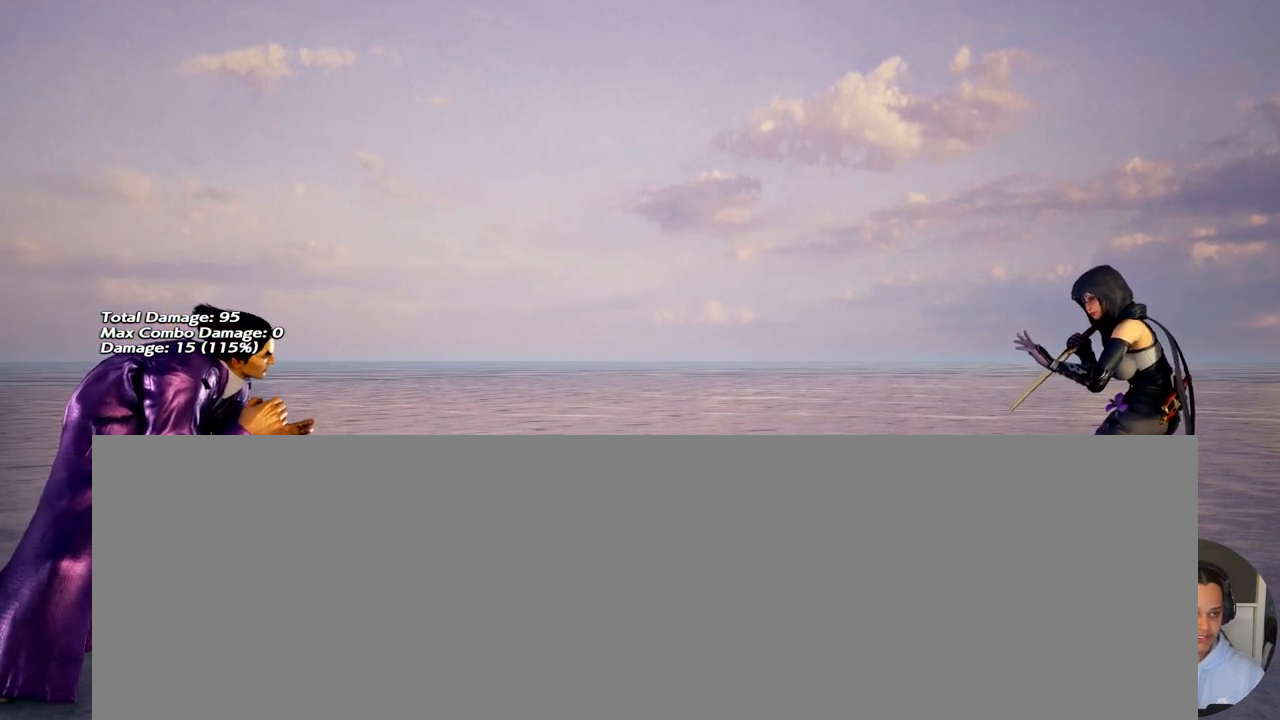
{"buttons": ["DPAD_LEFT"], "events": []}
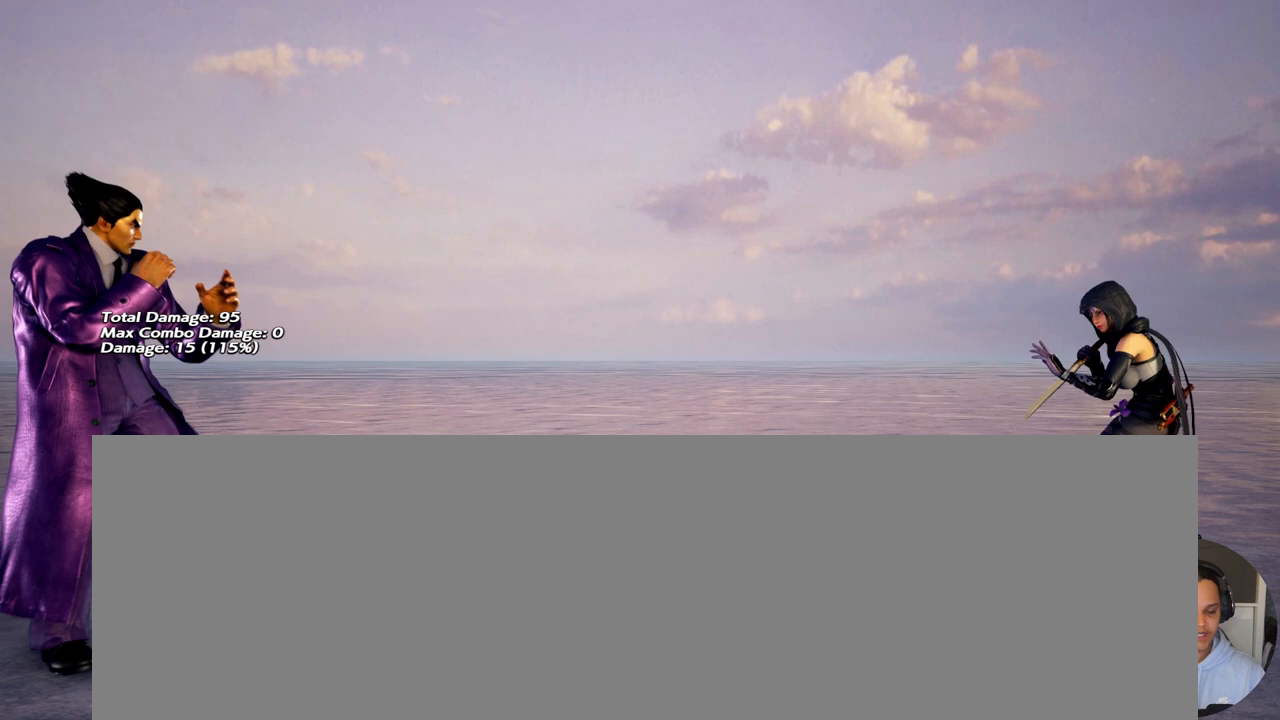
{"buttons": ["DPAD_LEFT"], "events": []}
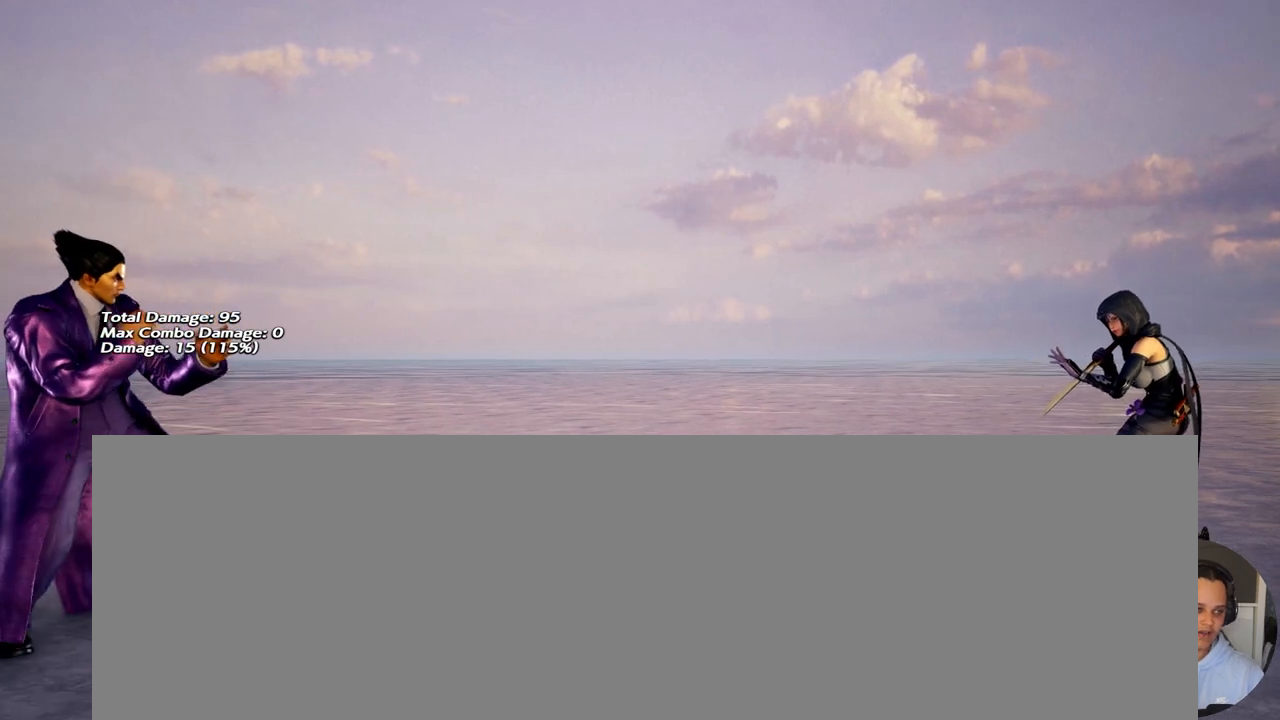
{"buttons": ["DPAD_DOWN", "DPAD_LEFT"], "events": [[233, "DPAD_DOWN", "down"]]}
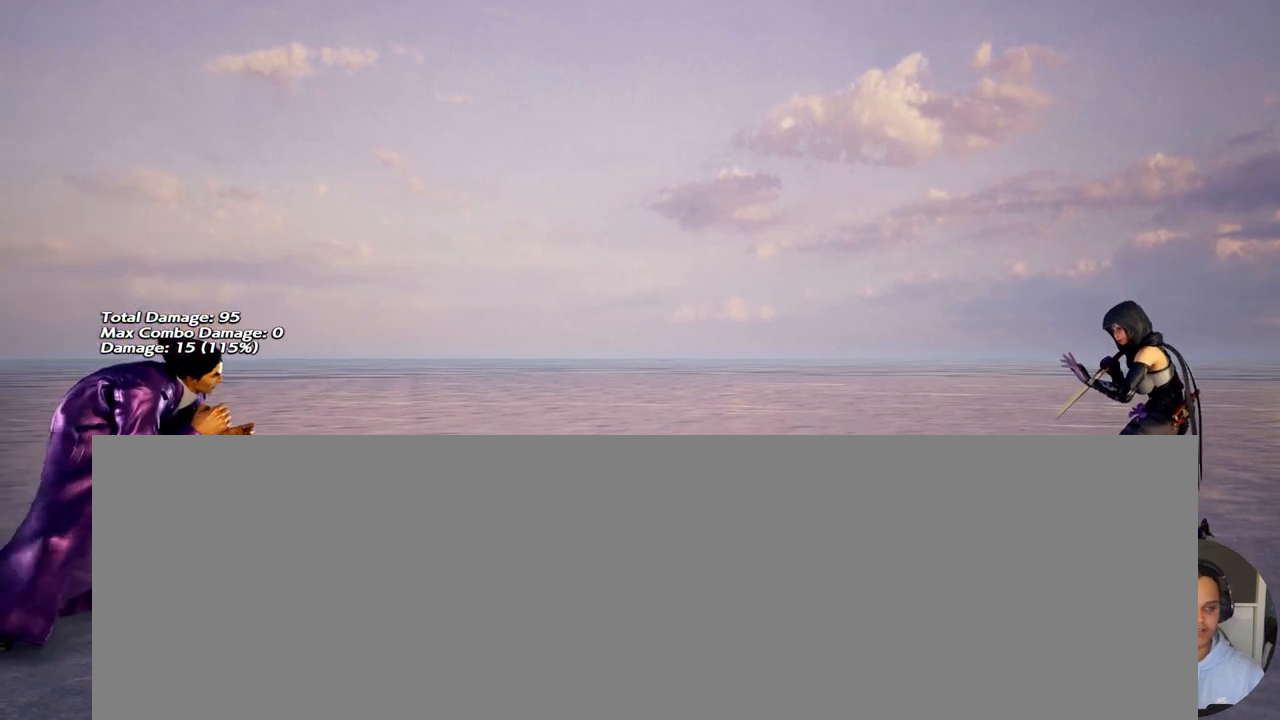
{"buttons": ["DPAD_DOWN", "DPAD_LEFT"], "events": []}
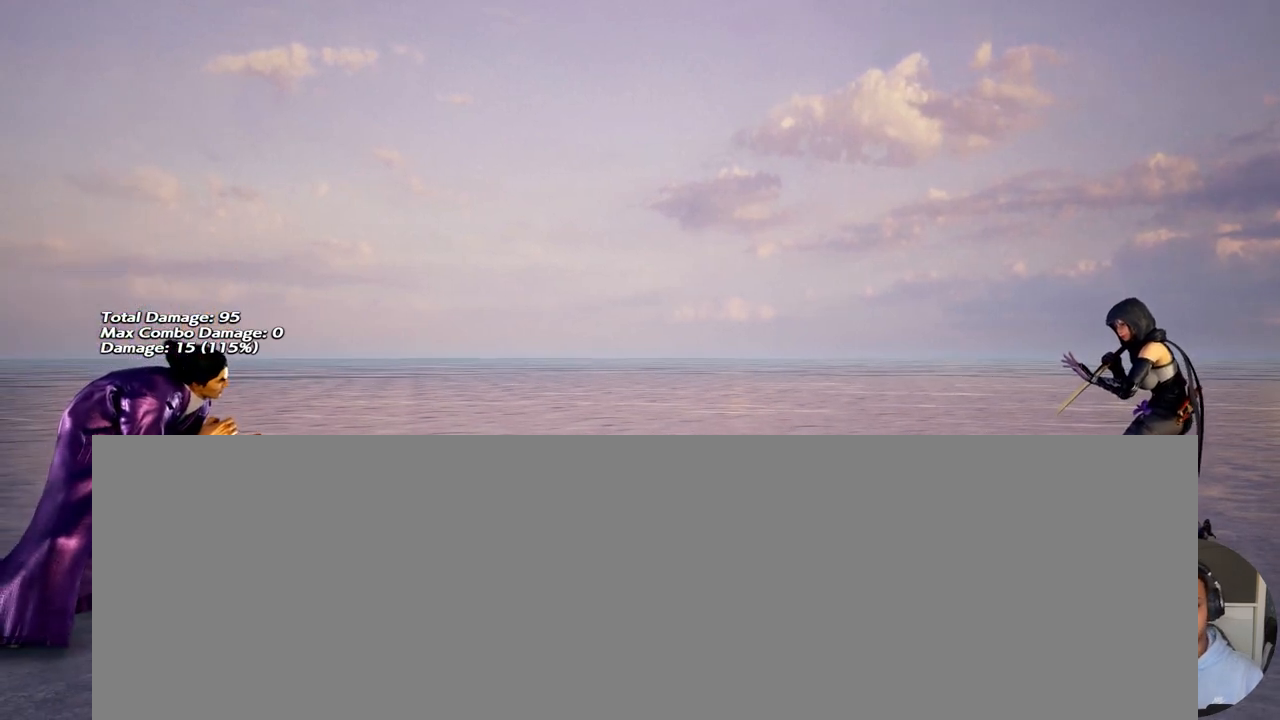
{"buttons": ["DPAD_DOWN", "DPAD_LEFT"], "events": []}
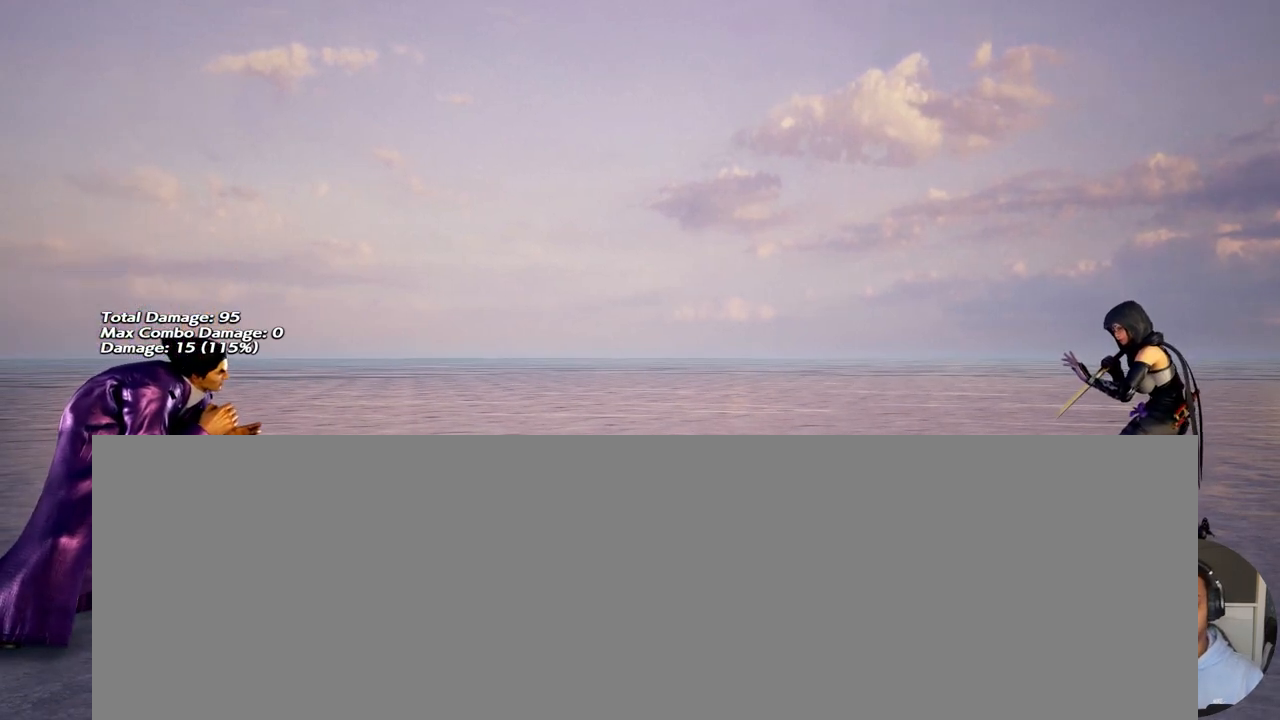
{"buttons": ["DPAD_DOWN", "DPAD_LEFT"], "events": []}
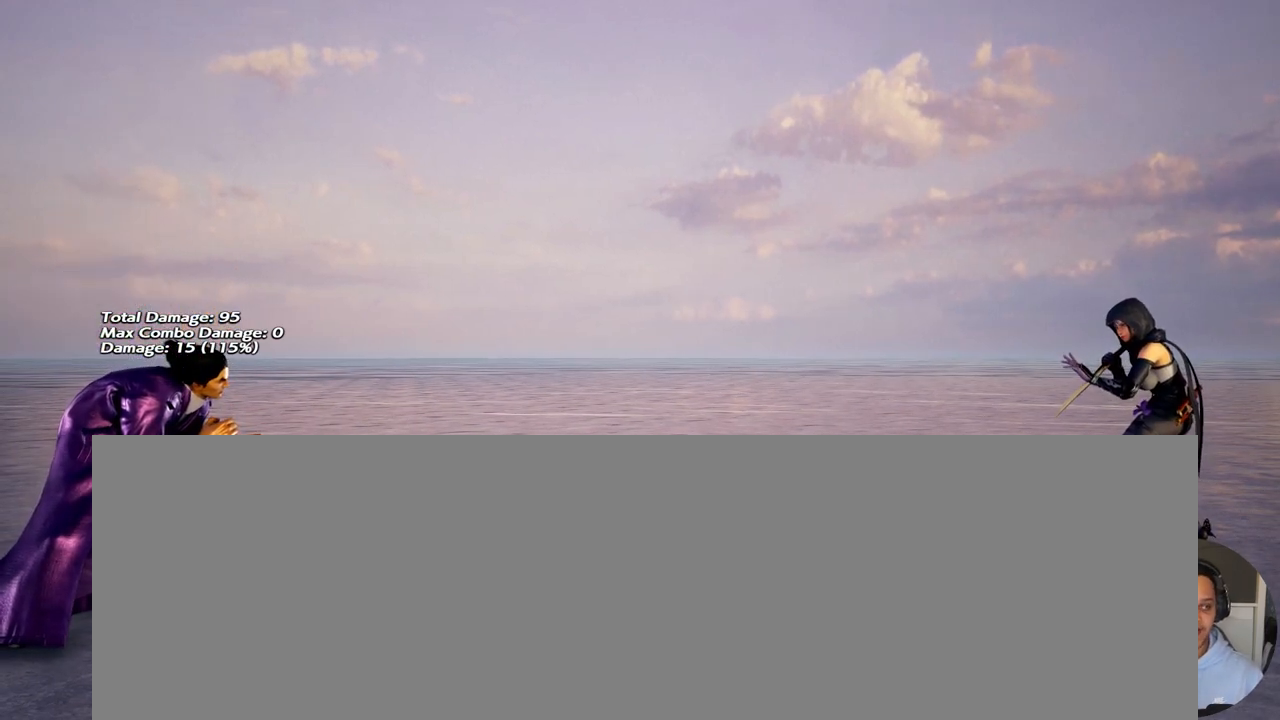
{"buttons": ["DPAD_DOWN", "DPAD_LEFT"], "events": []}
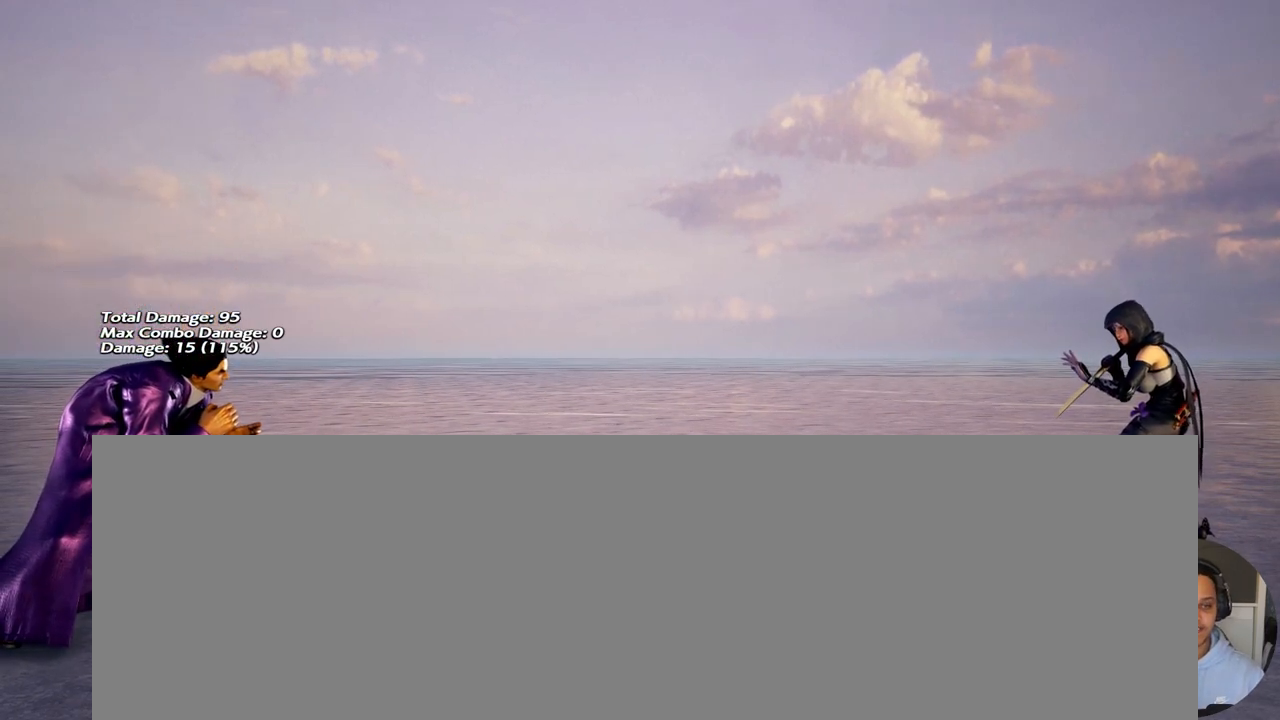
{"buttons": ["DPAD_DOWN", "DPAD_LEFT"], "events": []}
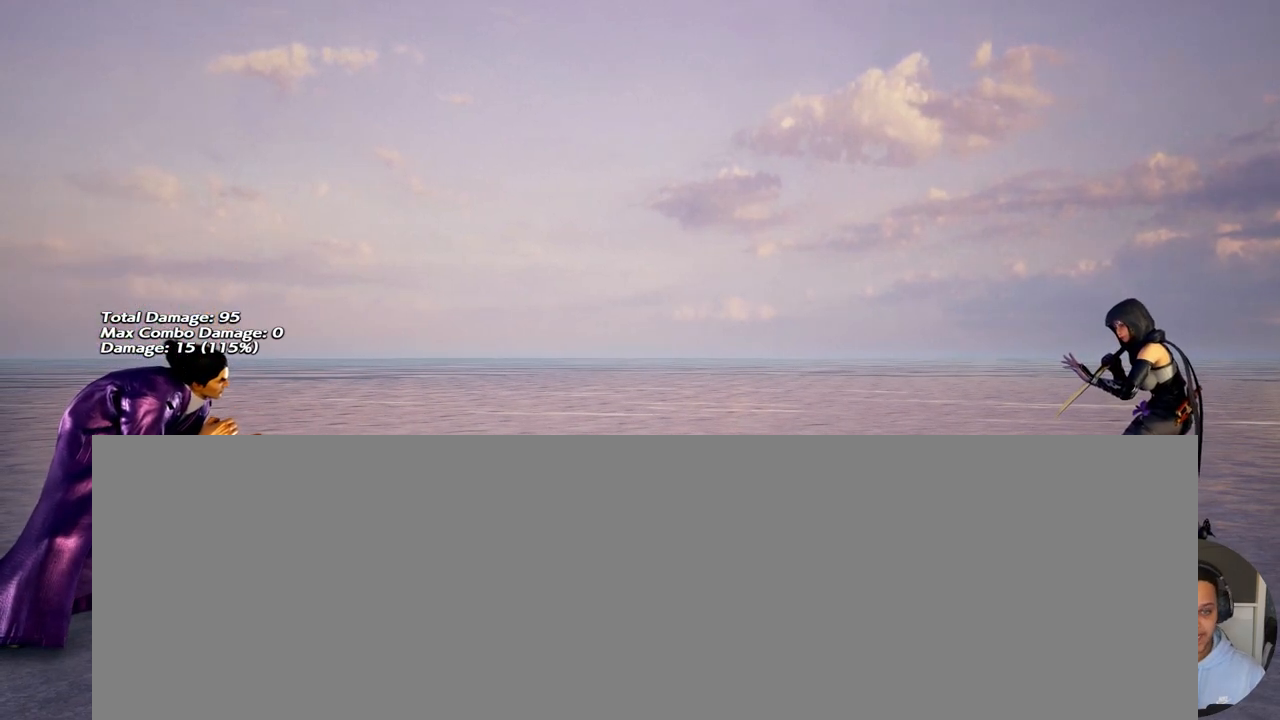
{"buttons": ["DPAD_DOWN", "DPAD_LEFT"], "events": []}
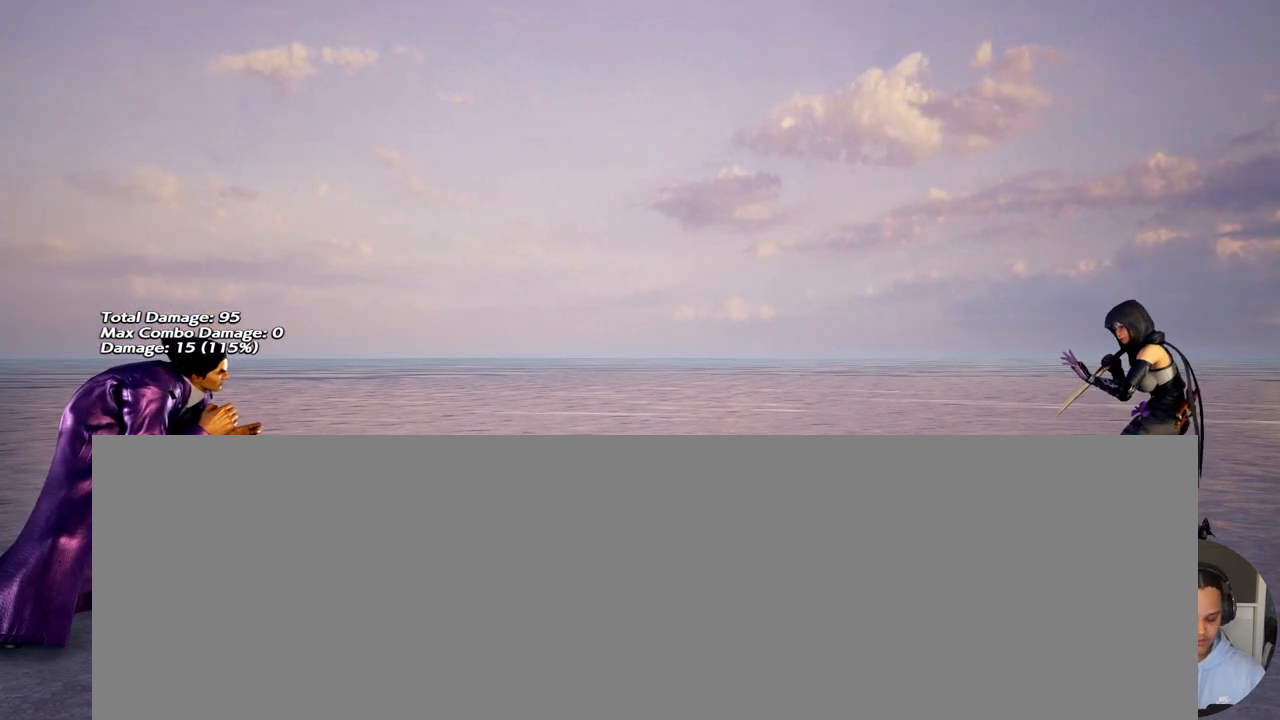
{"buttons": ["DPAD_DOWN"], "events": [[267, "DPAD_LEFT", "up"]]}
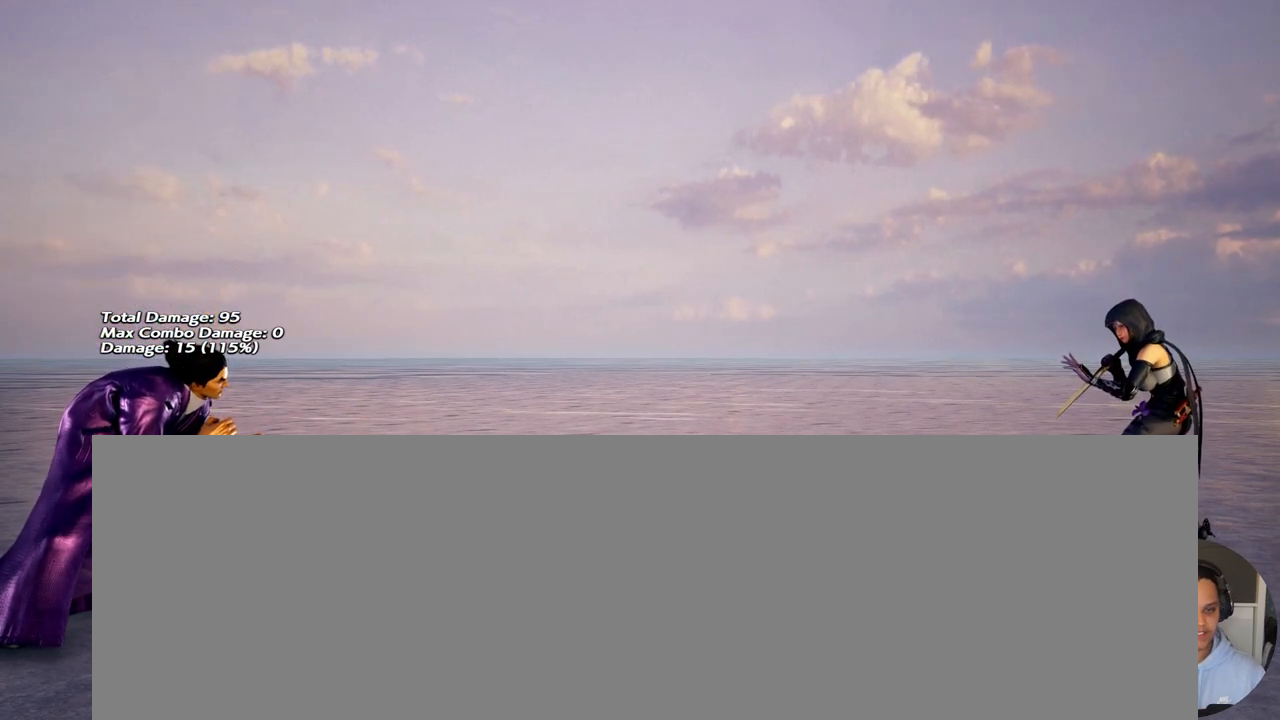
{"buttons": ["DPAD_DOWN"], "events": []}
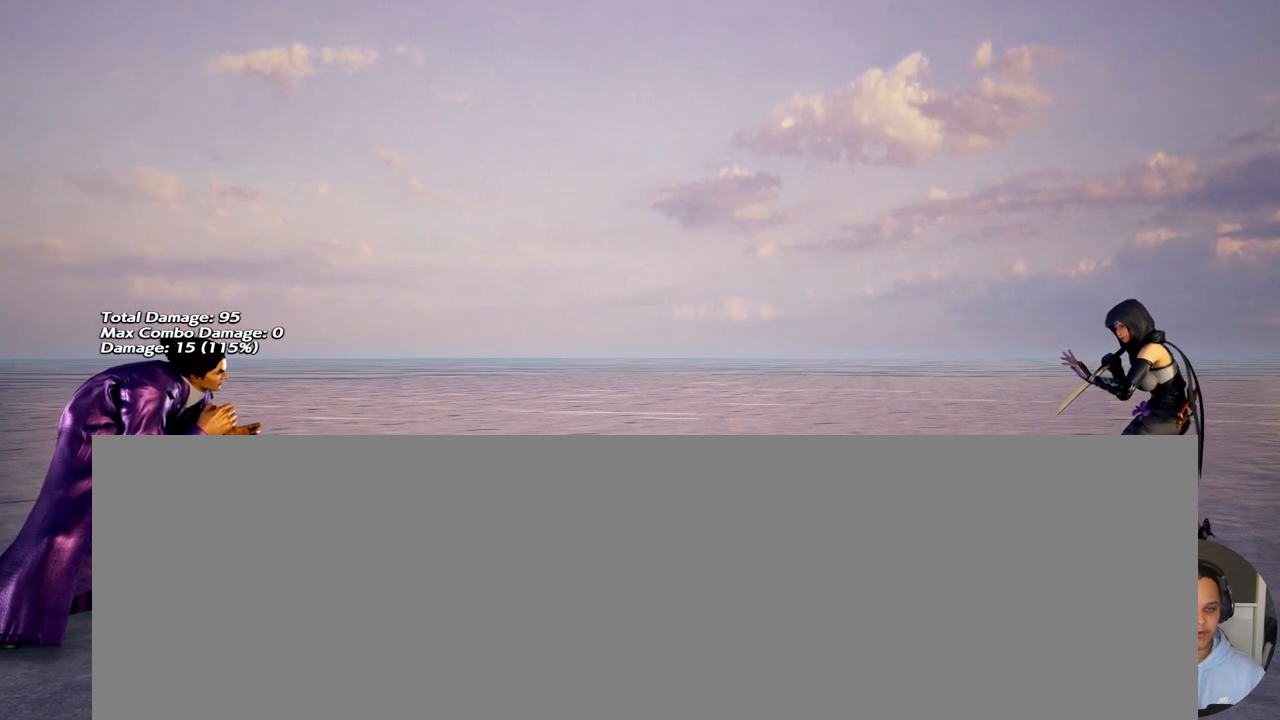
{"buttons": ["DPAD_DOWN"], "events": [[67, "DPAD_DOWN", "up"], [333, "DPAD_DOWN", "down"]]}
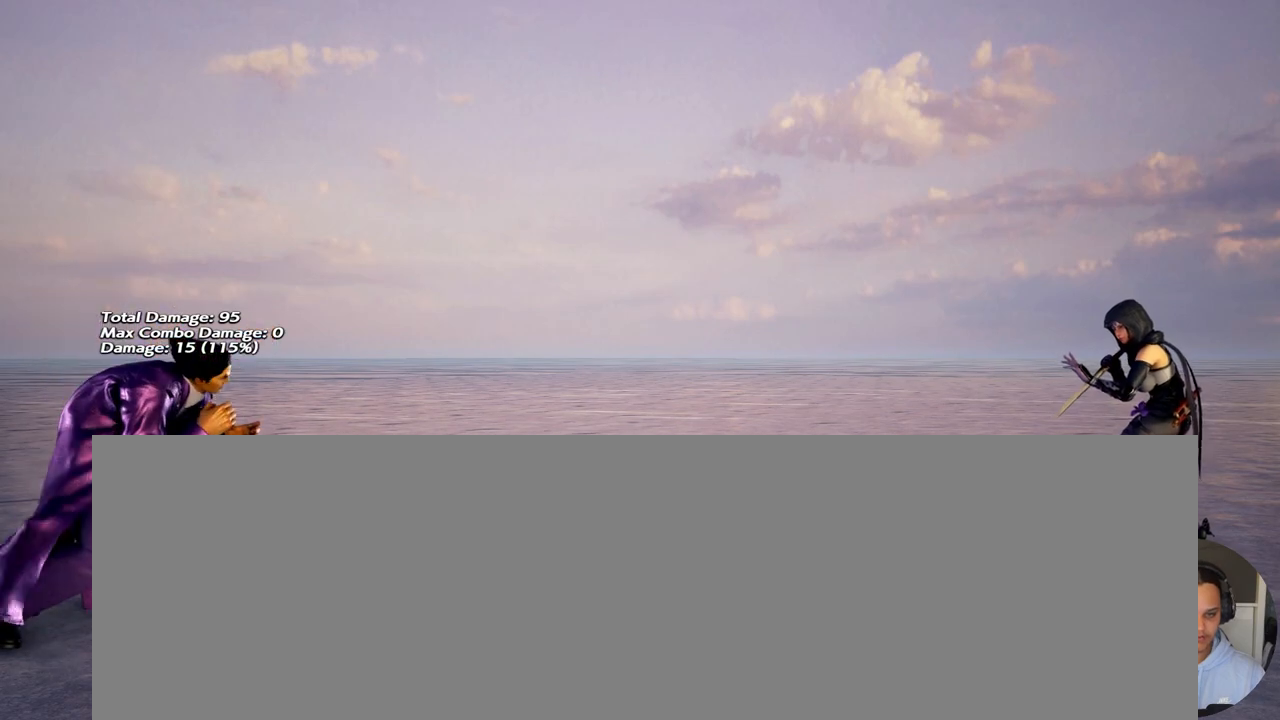
{"buttons": [], "events": [[467, "DPAD_DOWN", "up"]]}
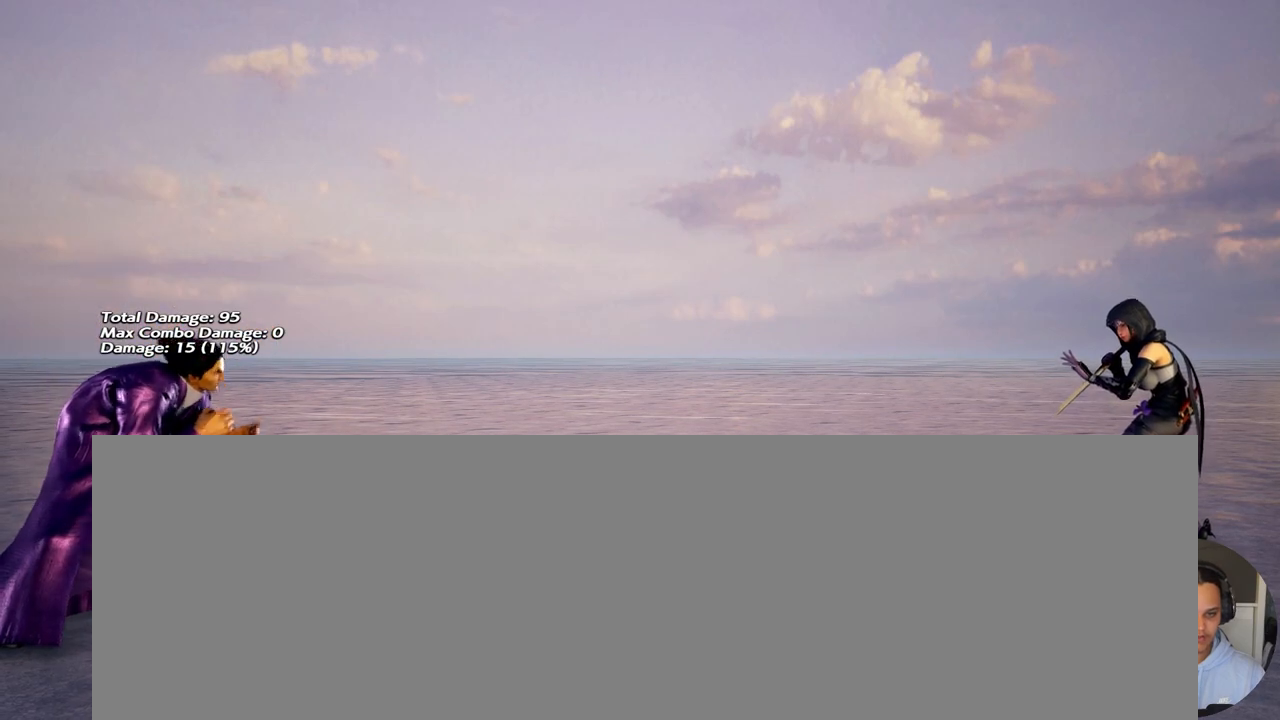
{"buttons": [], "events": []}
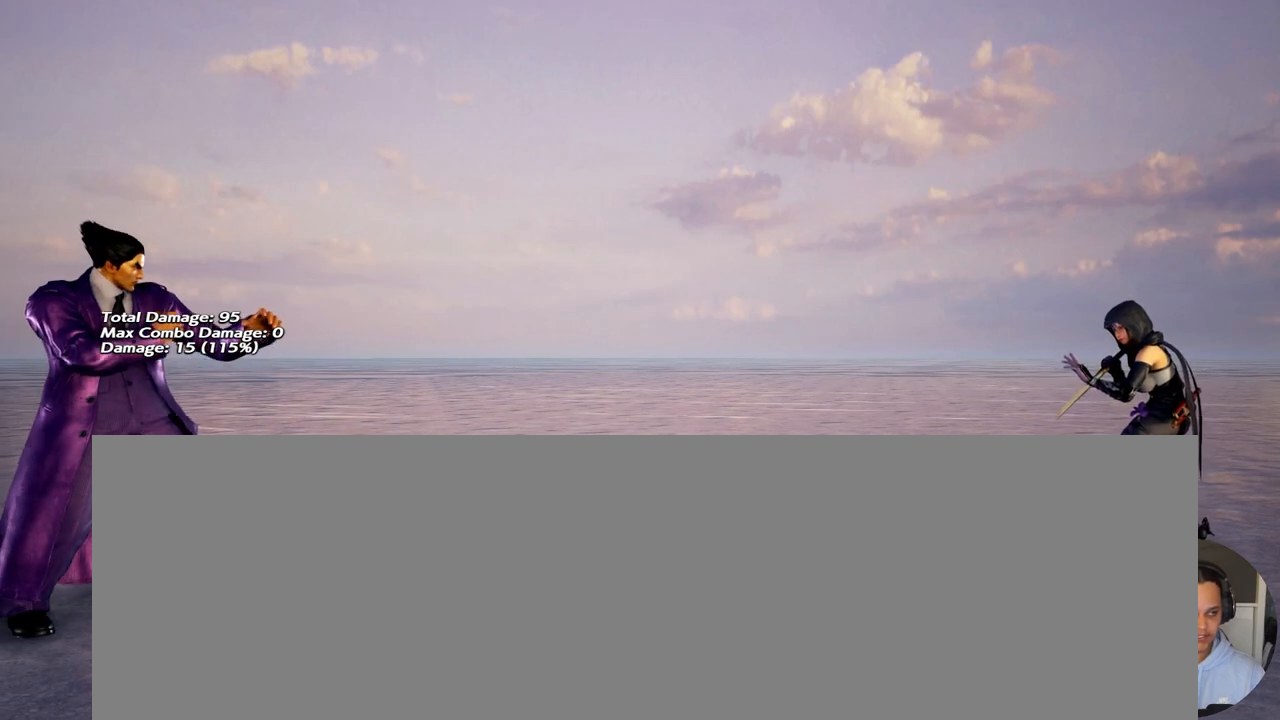
{"buttons": [], "events": []}
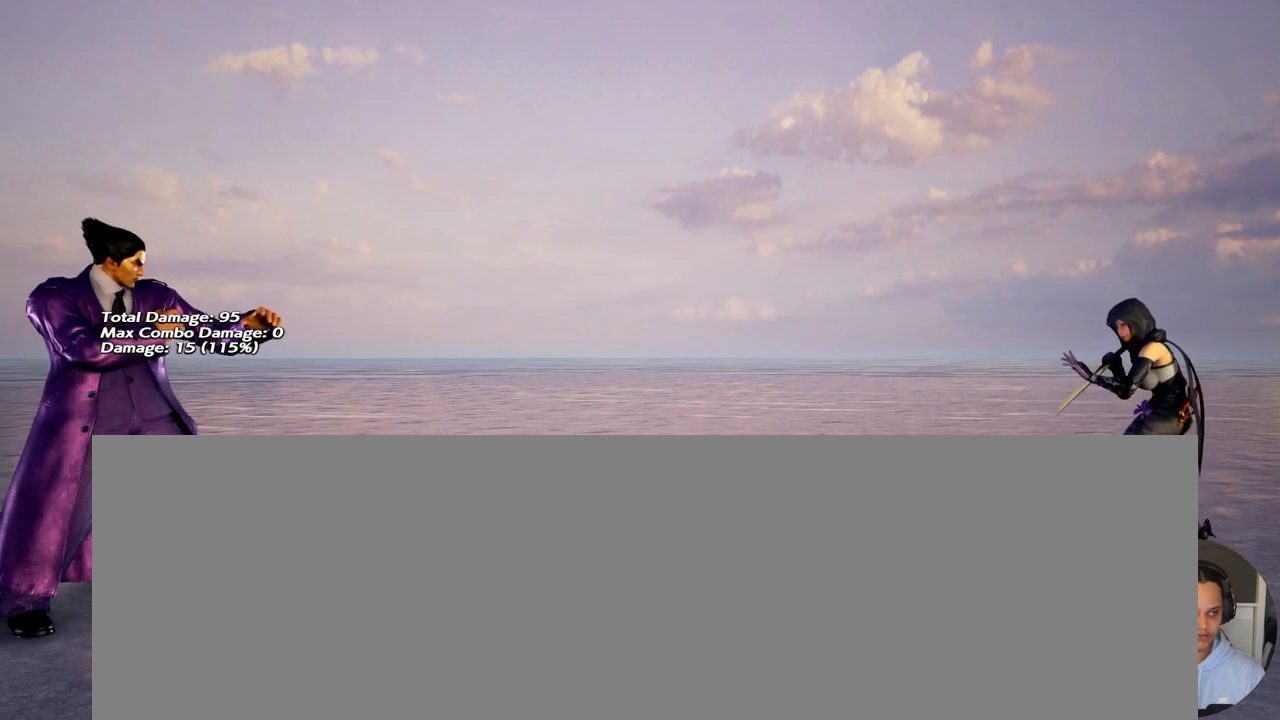
{"buttons": [], "events": []}
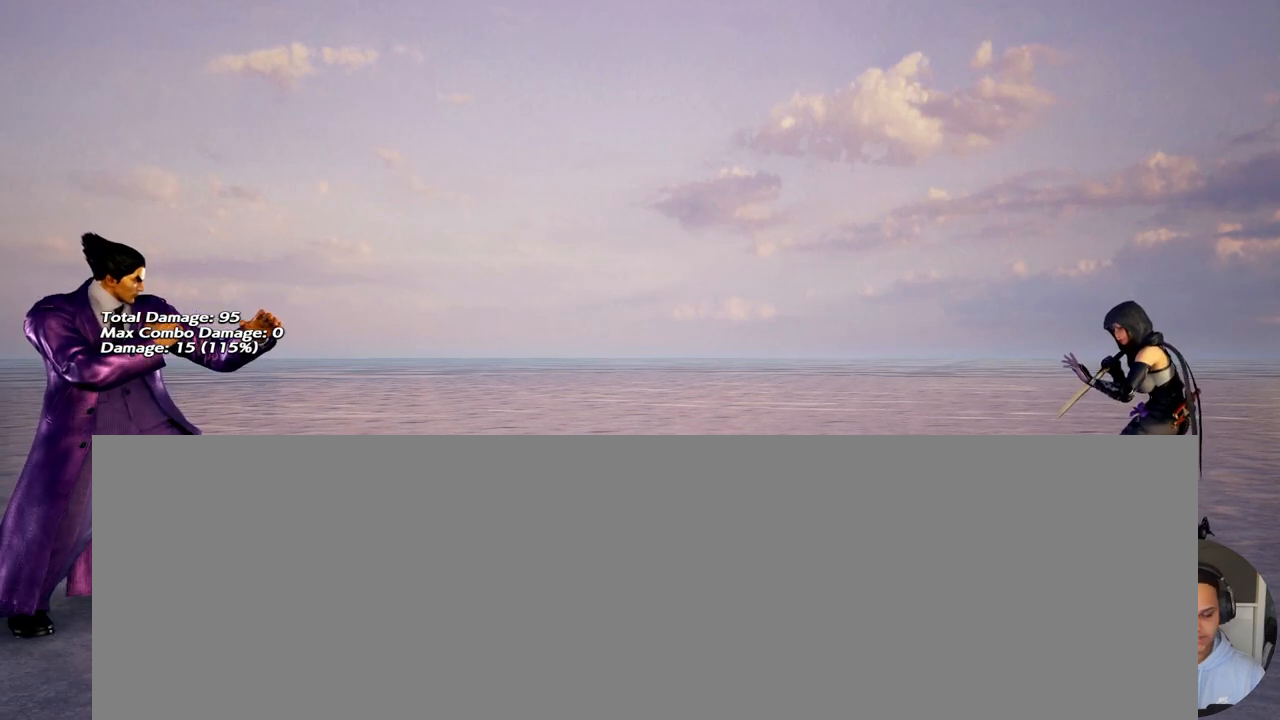
{"buttons": ["DPAD_DOWN"], "events": [[467, "DPAD_DOWN", "down"]]}
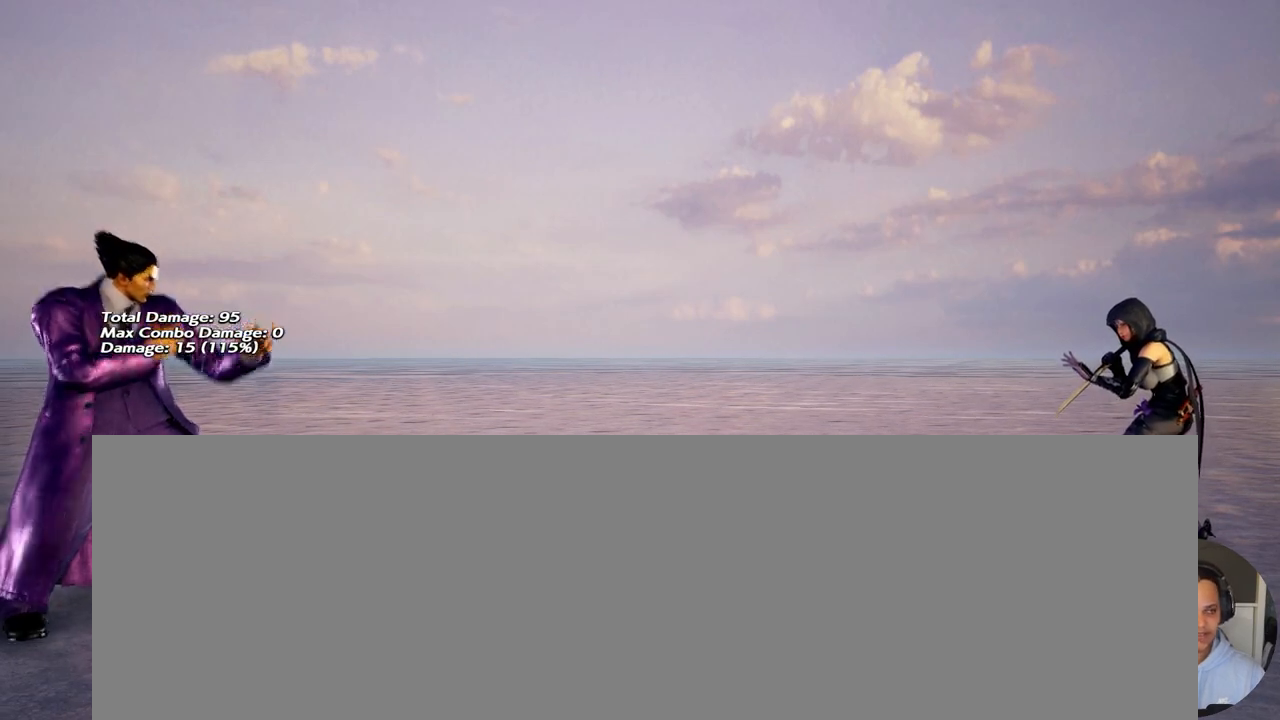
{"buttons": ["DPAD_RIGHT"], "events": [[33, "DPAD_DOWN", "up"], [167, "DPAD_RIGHT", "down"], [200, "DPAD_RIGHT", "up"], [233, "DPAD_RIGHT", "down"]]}
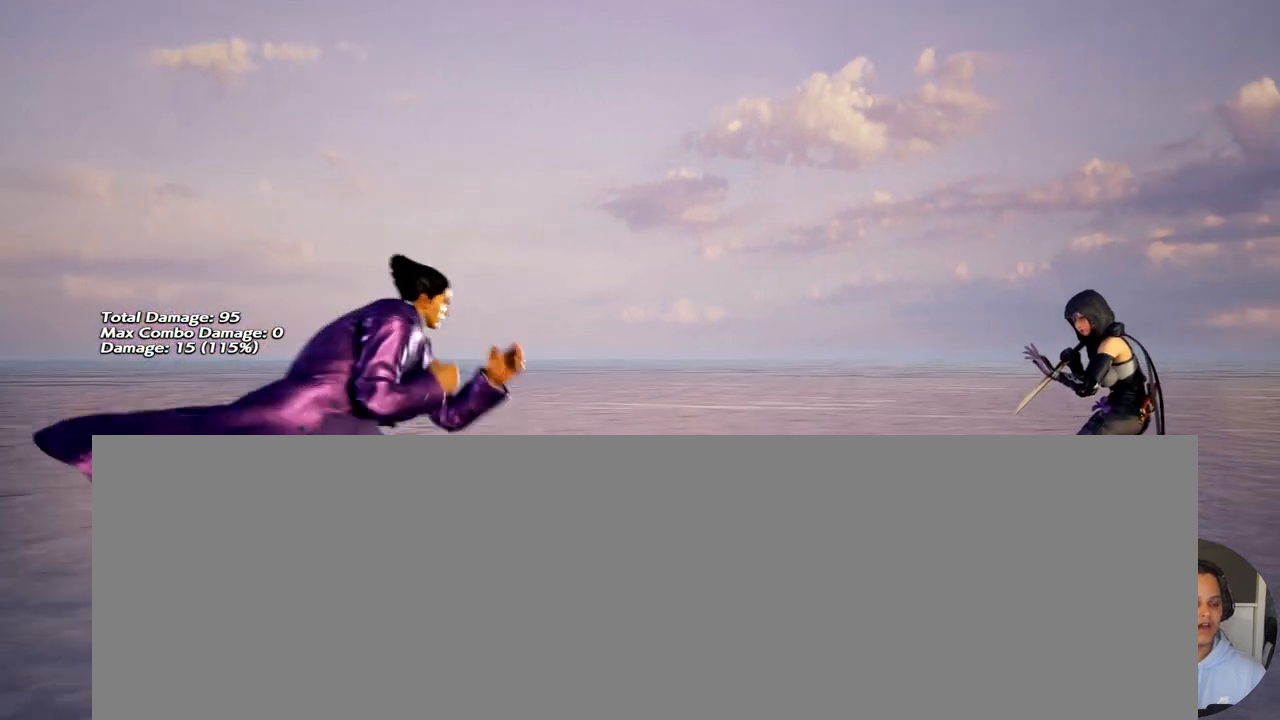
{"buttons": ["DPAD_DOWN", "DPAD_LEFT"], "events": [[133, "DPAD_RIGHT", "up"], [267, "DPAD_DOWN", "down"], [267, "DPAD_LEFT", "down"]]}
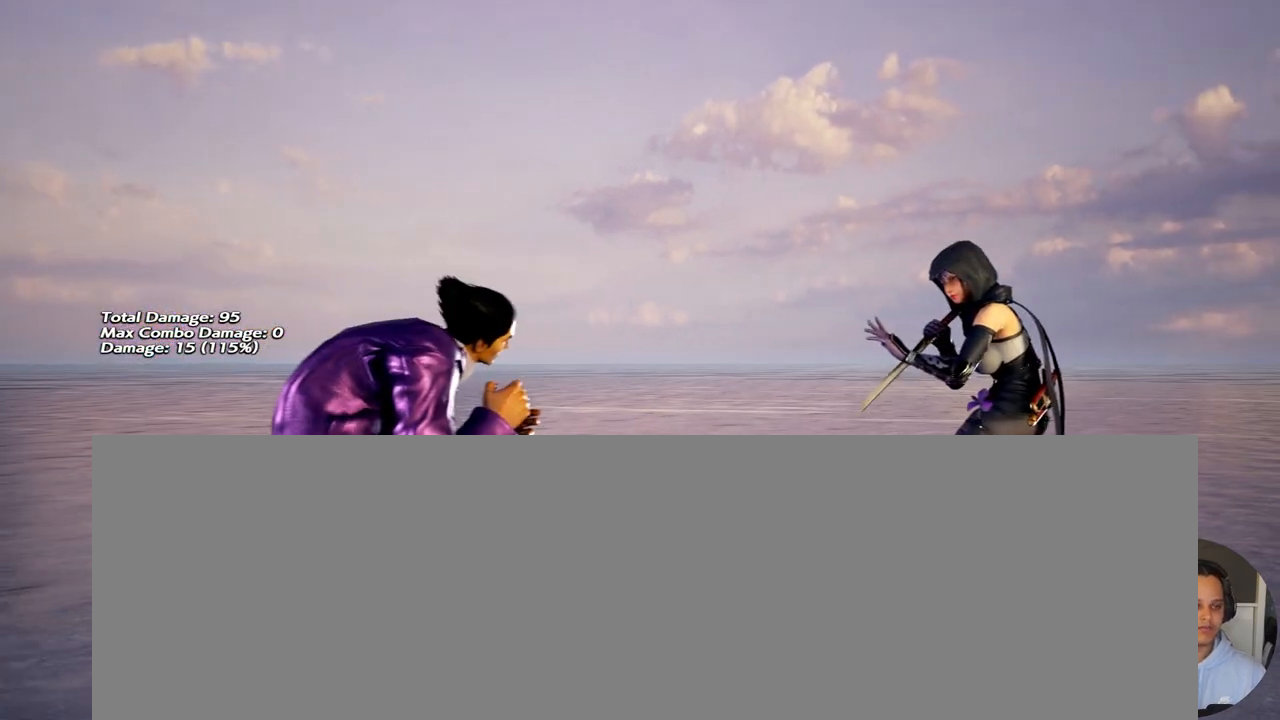
{"buttons": ["DPAD_DOWN", "DPAD_LEFT"], "events": []}
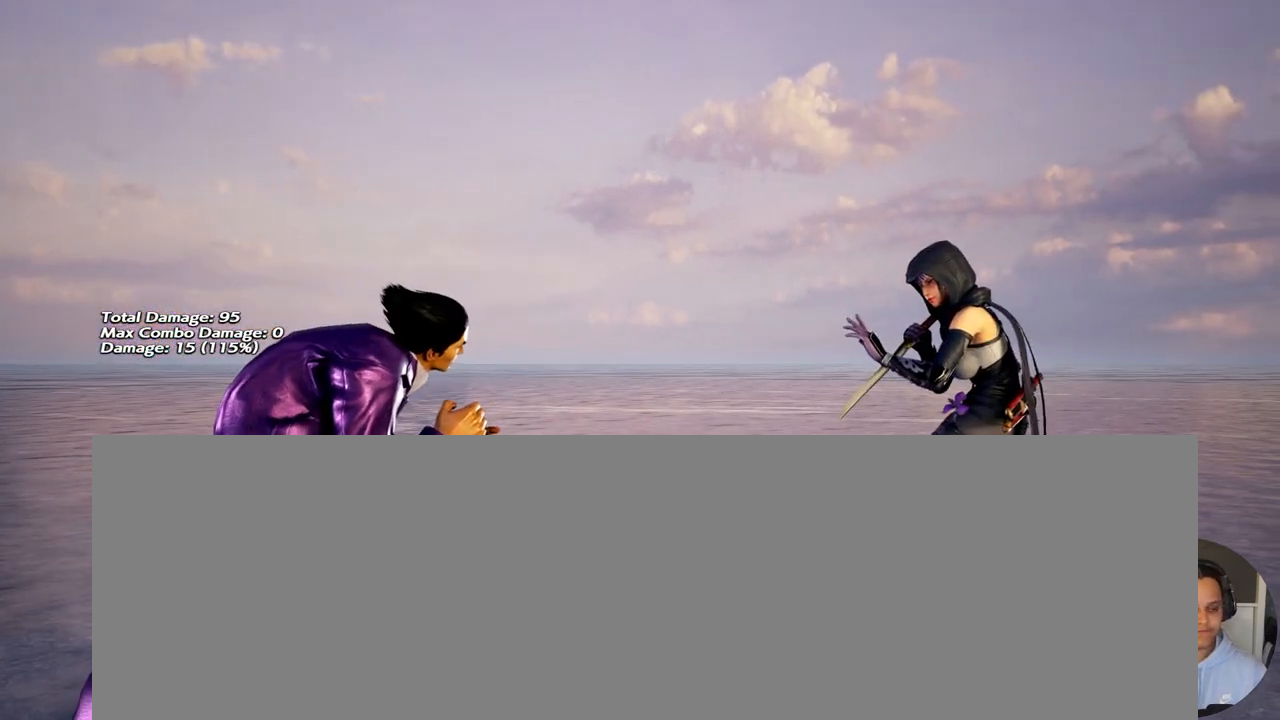
{"buttons": ["DPAD_DOWN", "DPAD_LEFT"], "events": []}
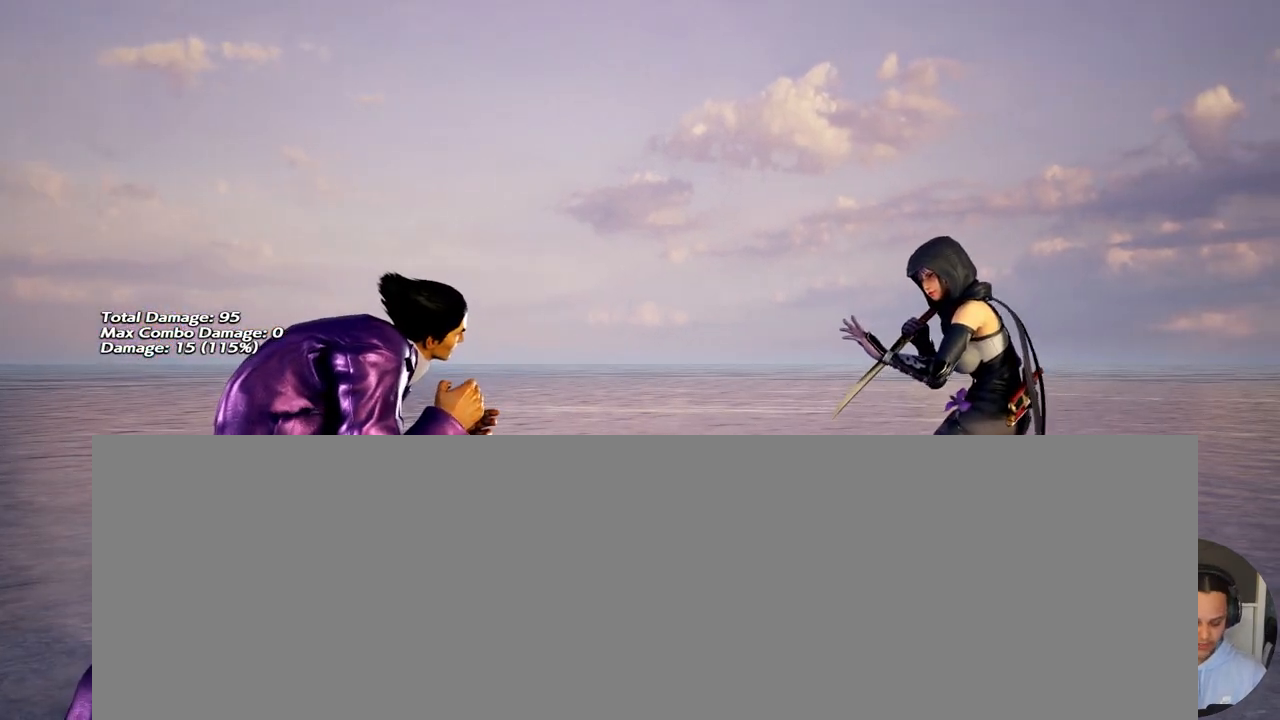
{"buttons": ["DPAD_DOWN", "DPAD_LEFT"], "events": []}
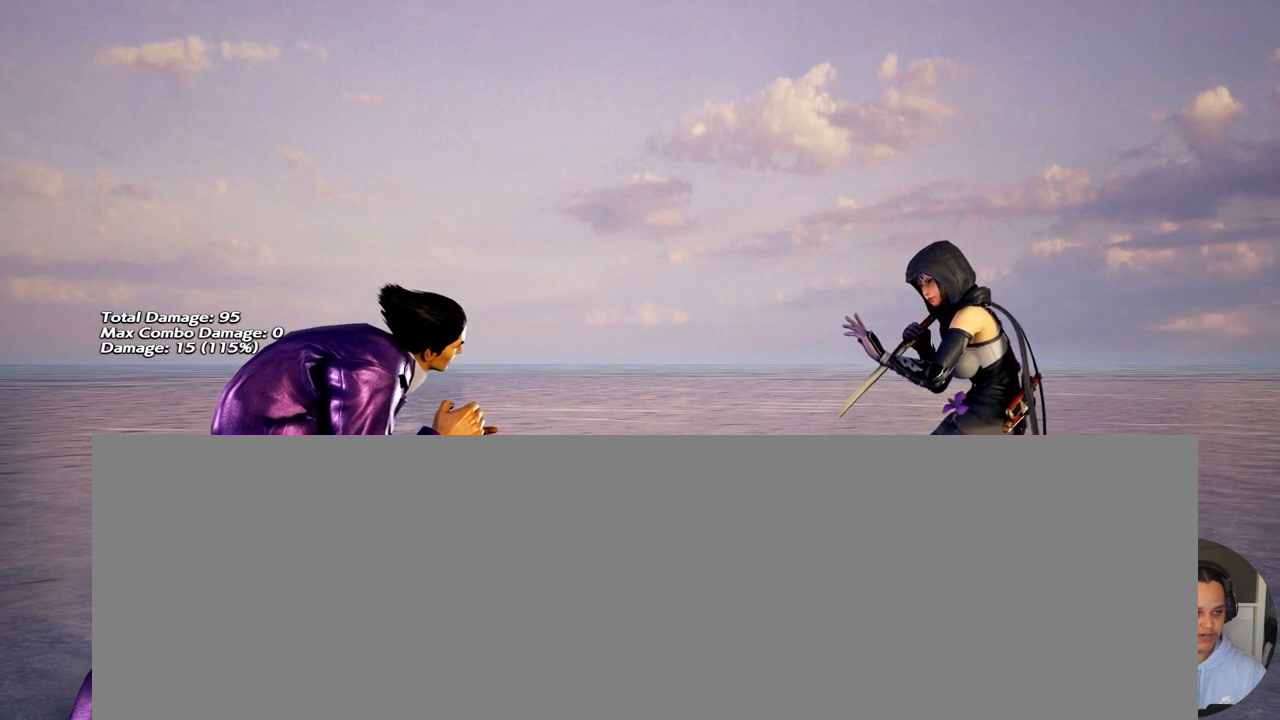
{"buttons": ["DPAD_DOWN", "DPAD_LEFT"], "events": []}
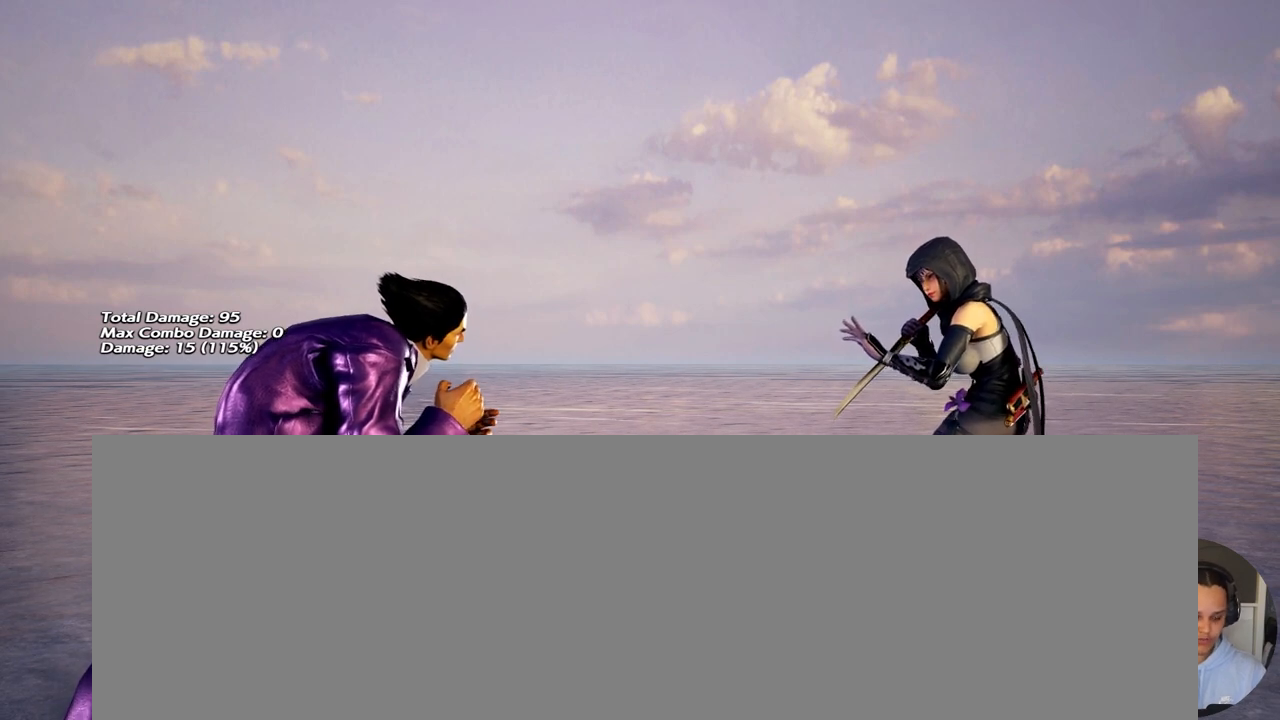
{"buttons": ["DPAD_DOWN", "DPAD_LEFT"], "events": []}